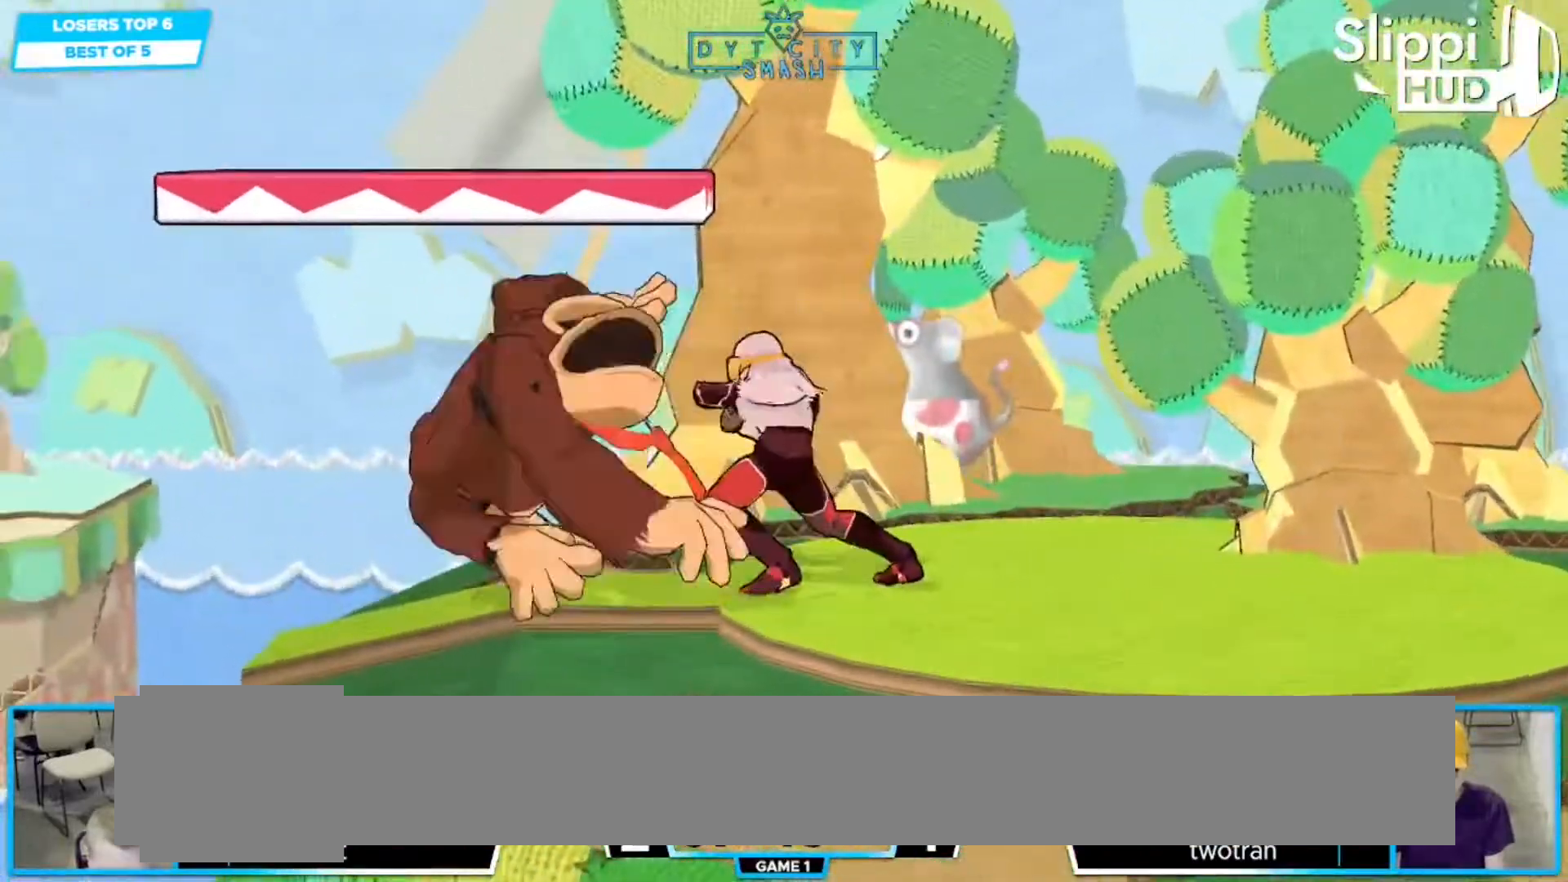
Gameplay with a controller (Nintendo layout); each line is a JSON object with the inputs held at the frame after it (dt_ms = milliseconds from this image to that frame). "events" lists button and stick changes between this image and that frame as [ms after this image, input, new state], when the widget could be followed in between. Not read: DPAD_LEFT DPAD_RIGHT DPAD_UP L3 R3 X Z.
{"dt_ms": 500, "buttons": [], "left_stick": "down", "right_stick": "center", "events": [[367, "left_stick", "down"]]}
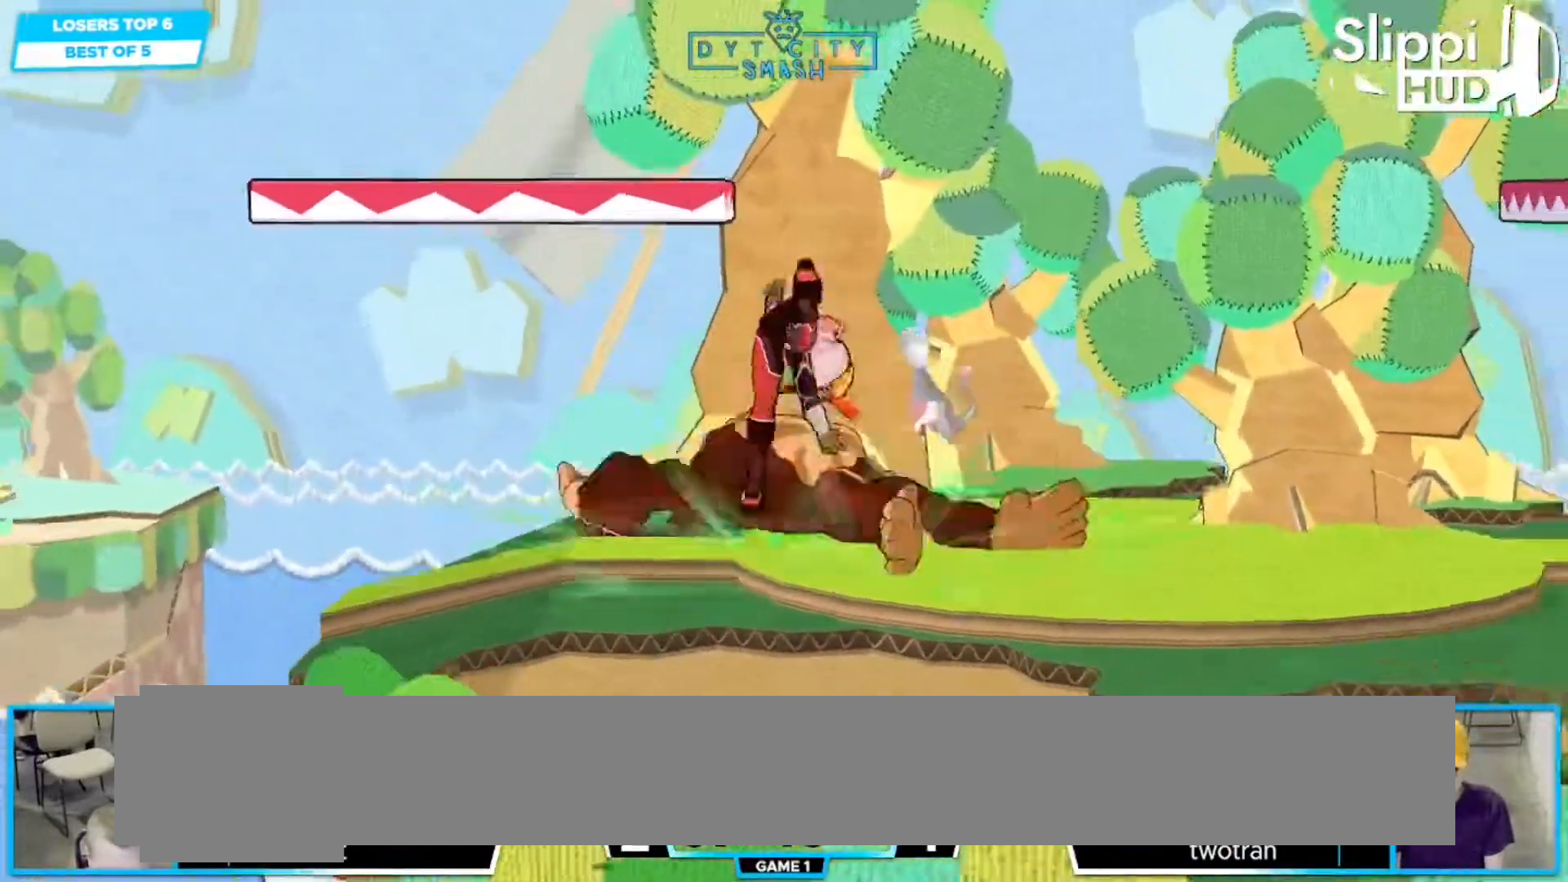
{"dt_ms": 500, "buttons": [], "left_stick": "center", "right_stick": "center"}
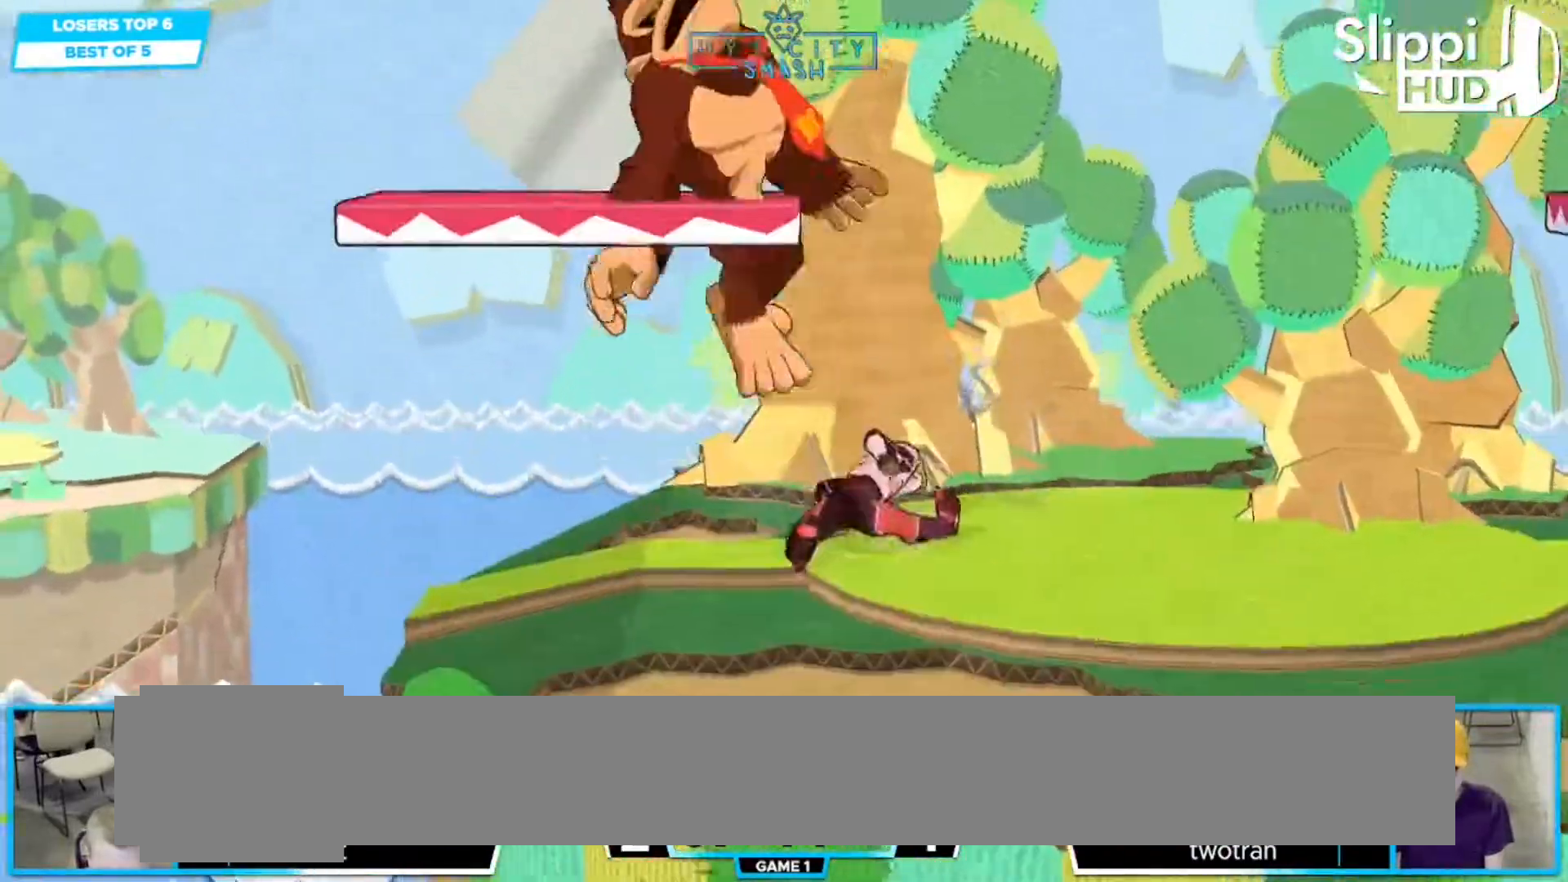
{"dt_ms": 500, "buttons": [], "left_stick": "center", "right_stick": "center", "events": [[133, "DPAD_DOWN", "down"], [250, "DPAD_DOWN", "up"]]}
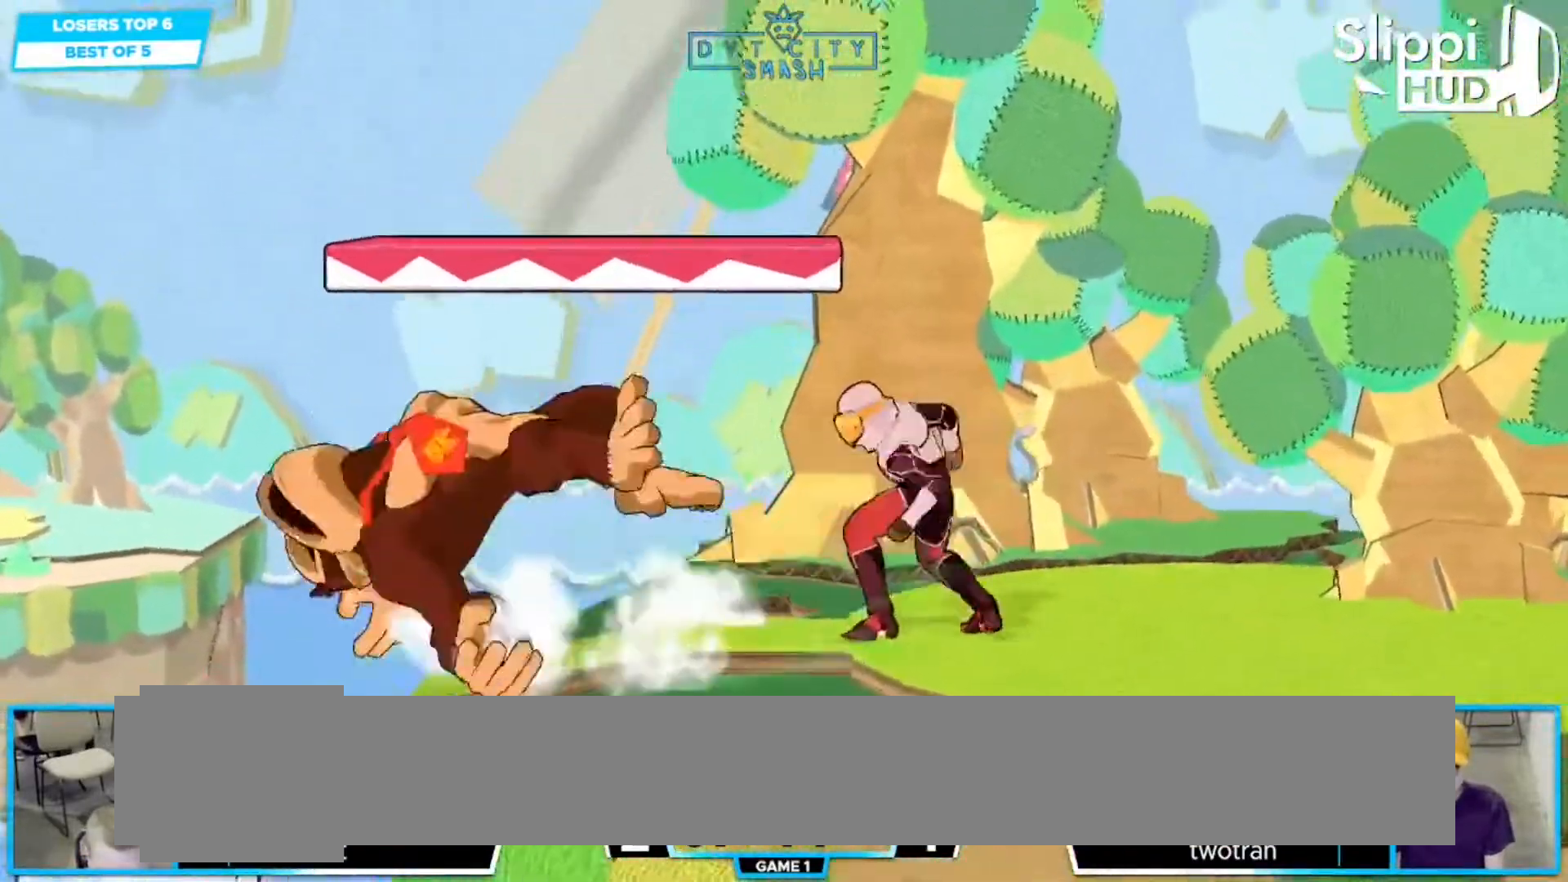
{"dt_ms": 500, "buttons": [], "left_stick": "center", "right_stick": "center"}
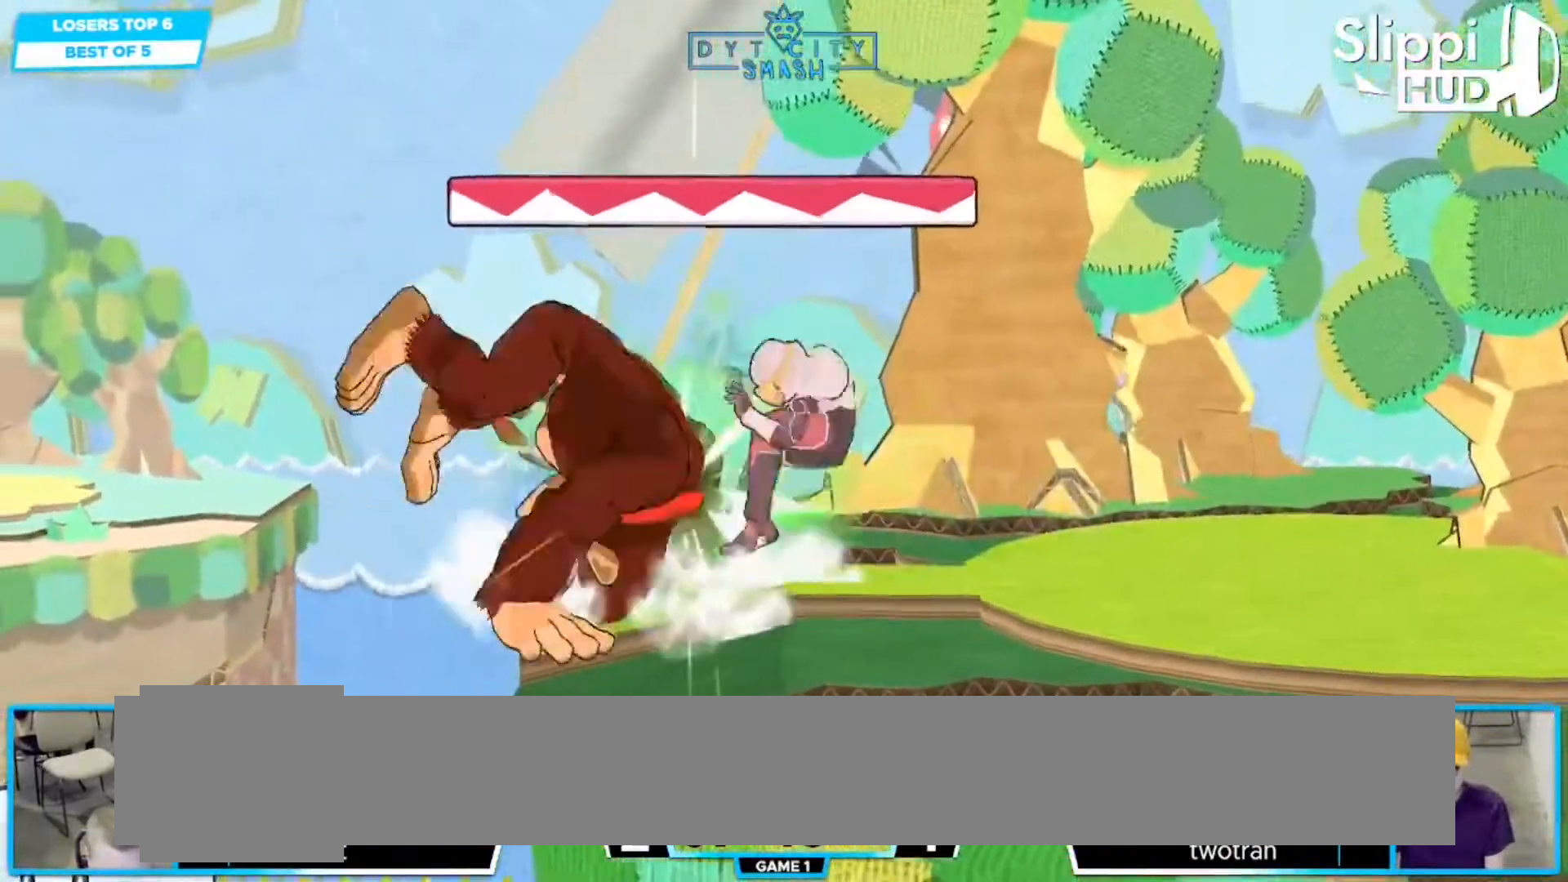
{"dt_ms": 500, "buttons": [], "left_stick": "center", "right_stick": "center", "events": []}
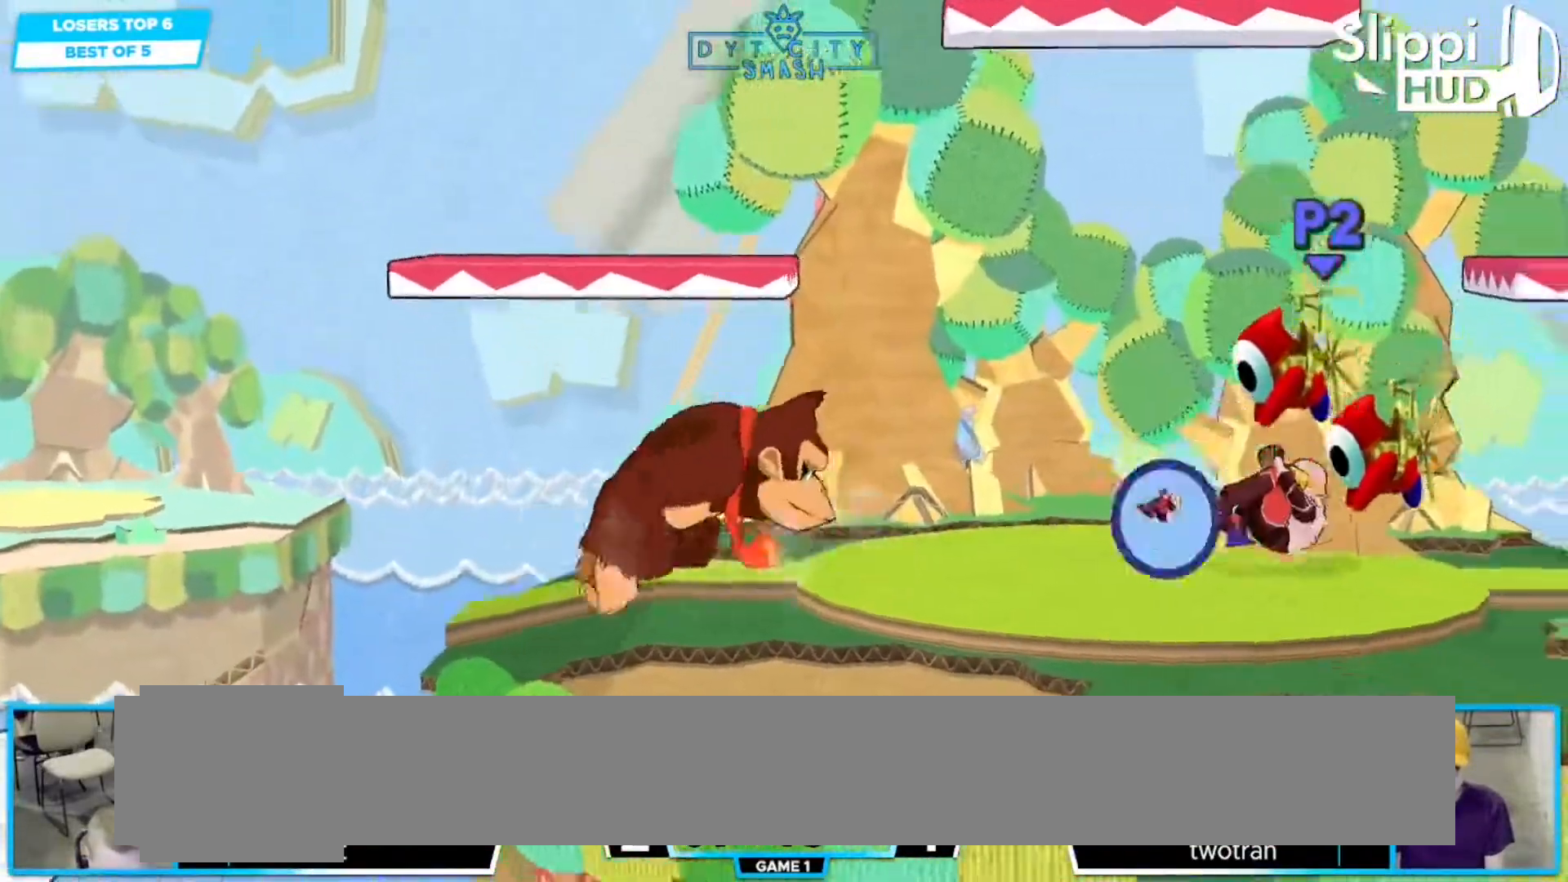
{"dt_ms": 1000, "buttons": [], "left_stick": "down-left", "right_stick": "center"}
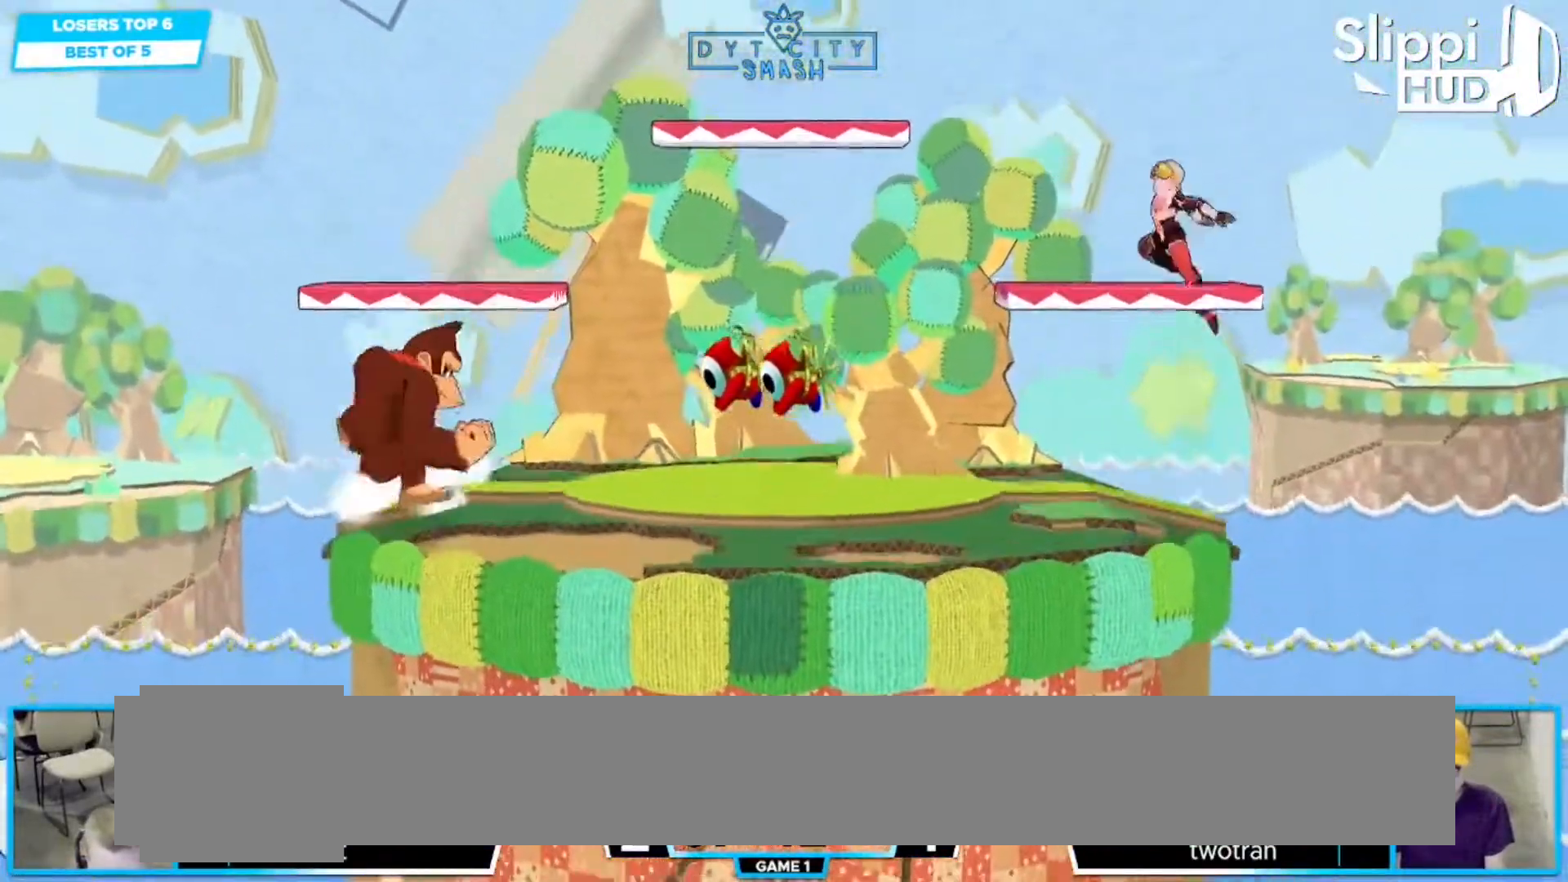
{"dt_ms": 500, "buttons": [], "left_stick": "down-left", "right_stick": "center"}
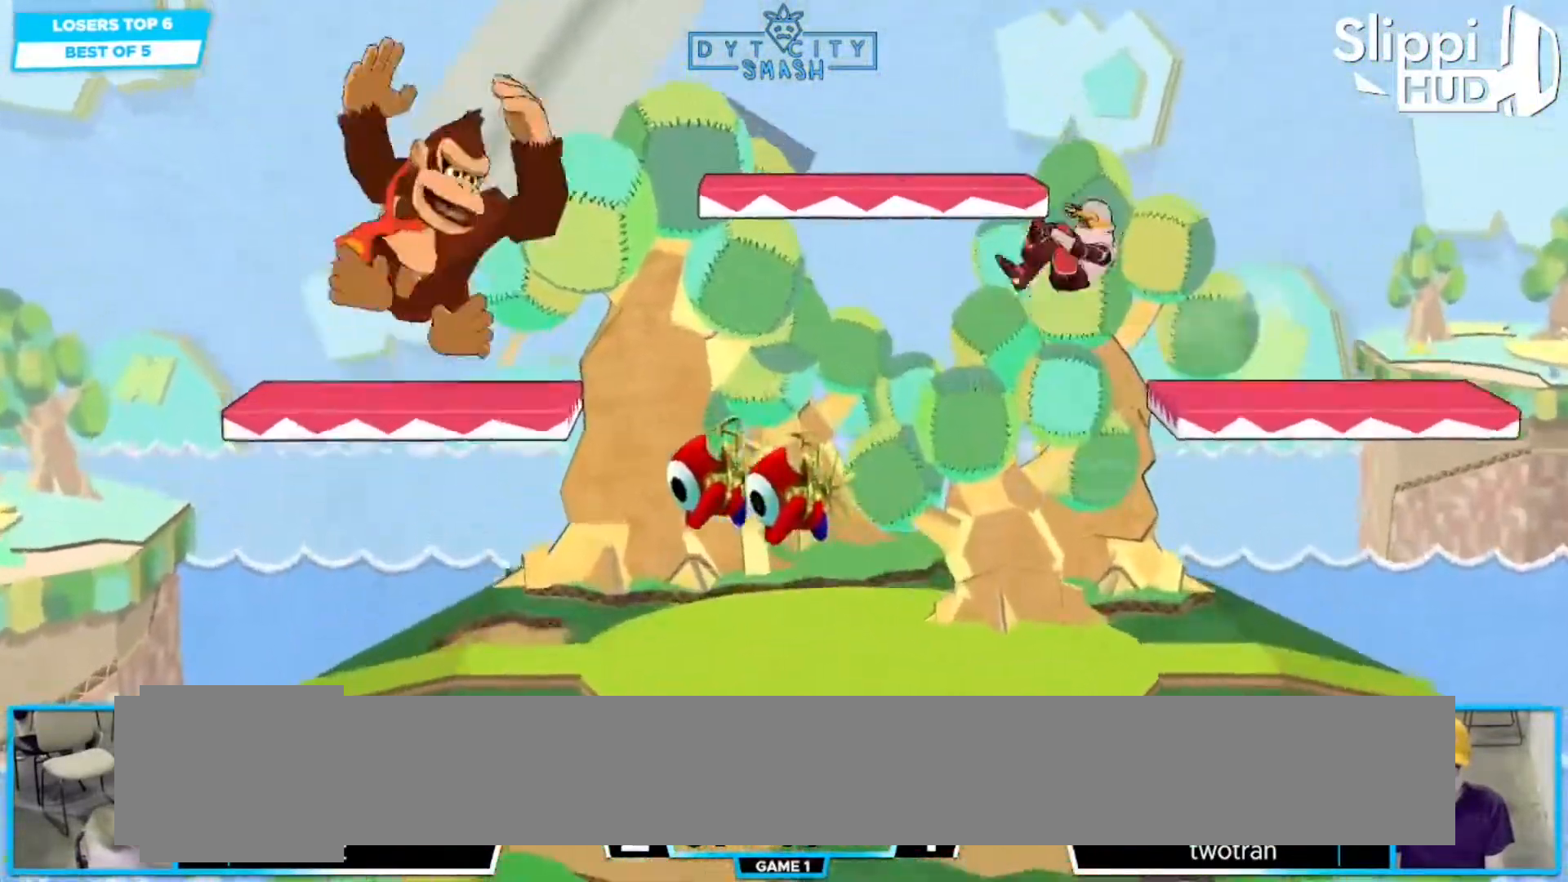
{"dt_ms": 500, "buttons": [], "left_stick": "left", "right_stick": "center", "events": [[233, "R1", "down"], [333, "left_stick", "center"], [367, "R1", "up"], [450, "left_stick", "left"]]}
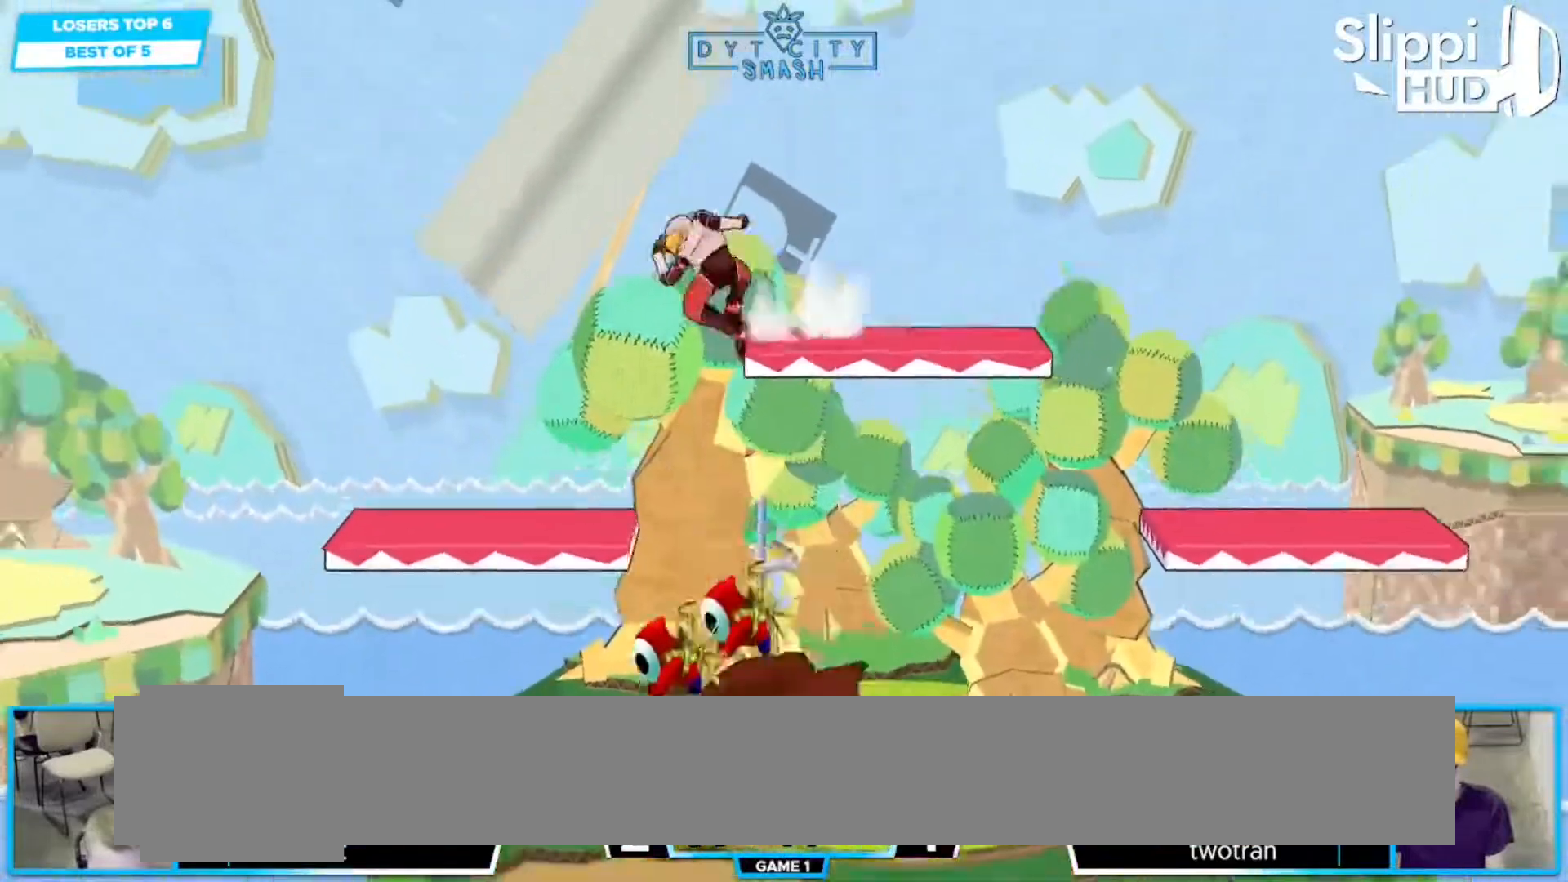
{"dt_ms": 500, "buttons": ["R1"], "left_stick": "center", "right_stick": "center", "events": [[183, "left_stick", "center"], [200, "right_stick", "right"], [283, "R1", "down"], [350, "right_stick", "center"], [383, "R1", "up"], [450, "R1", "down"]]}
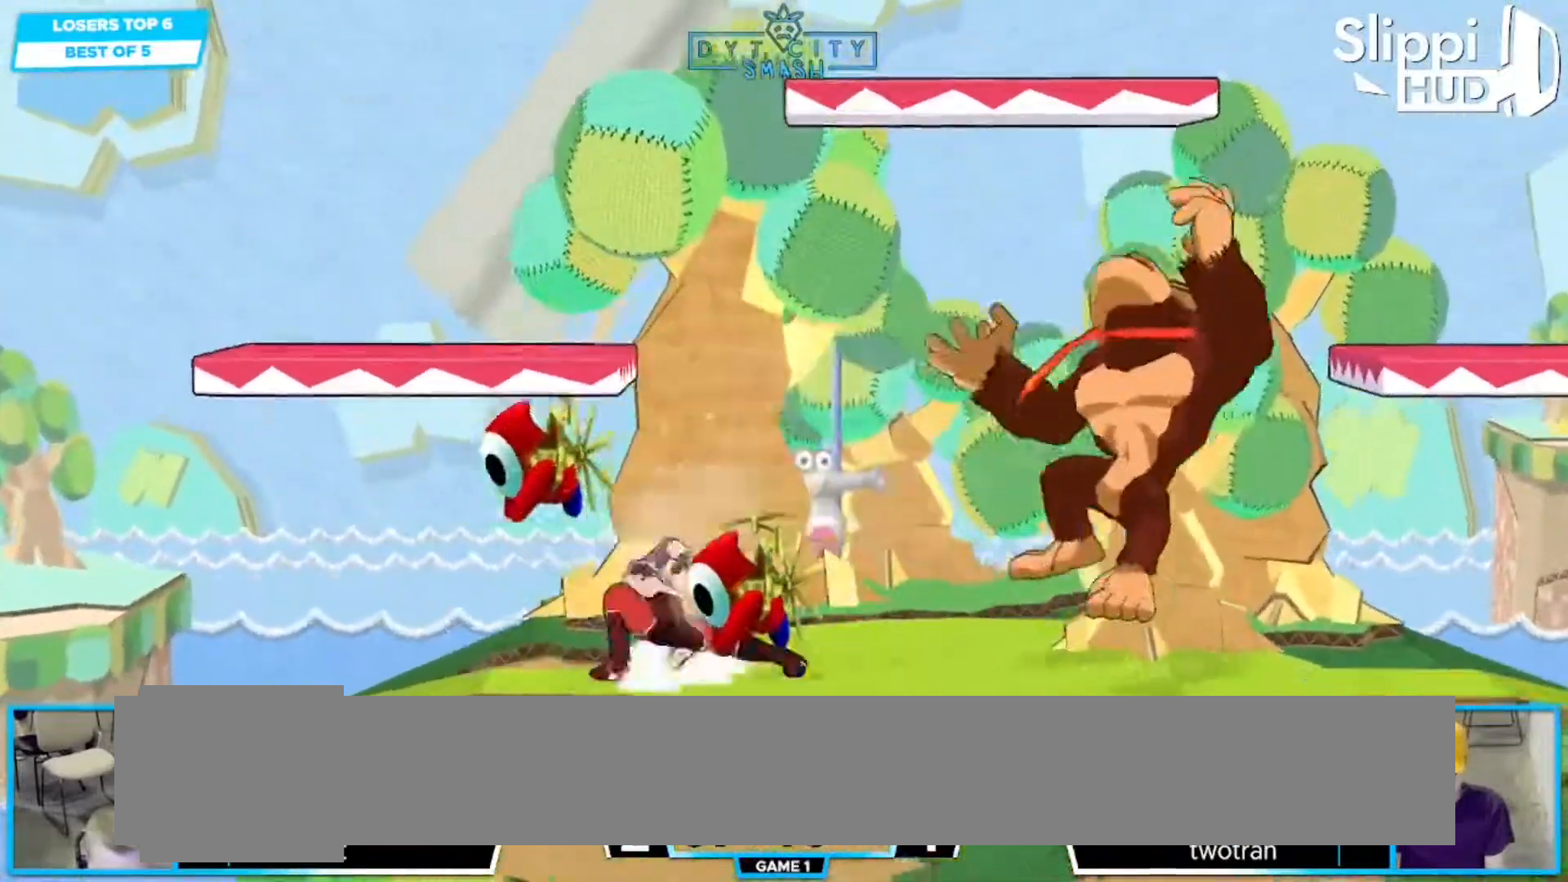
{"dt_ms": 500, "buttons": [], "left_stick": "right", "right_stick": "center"}
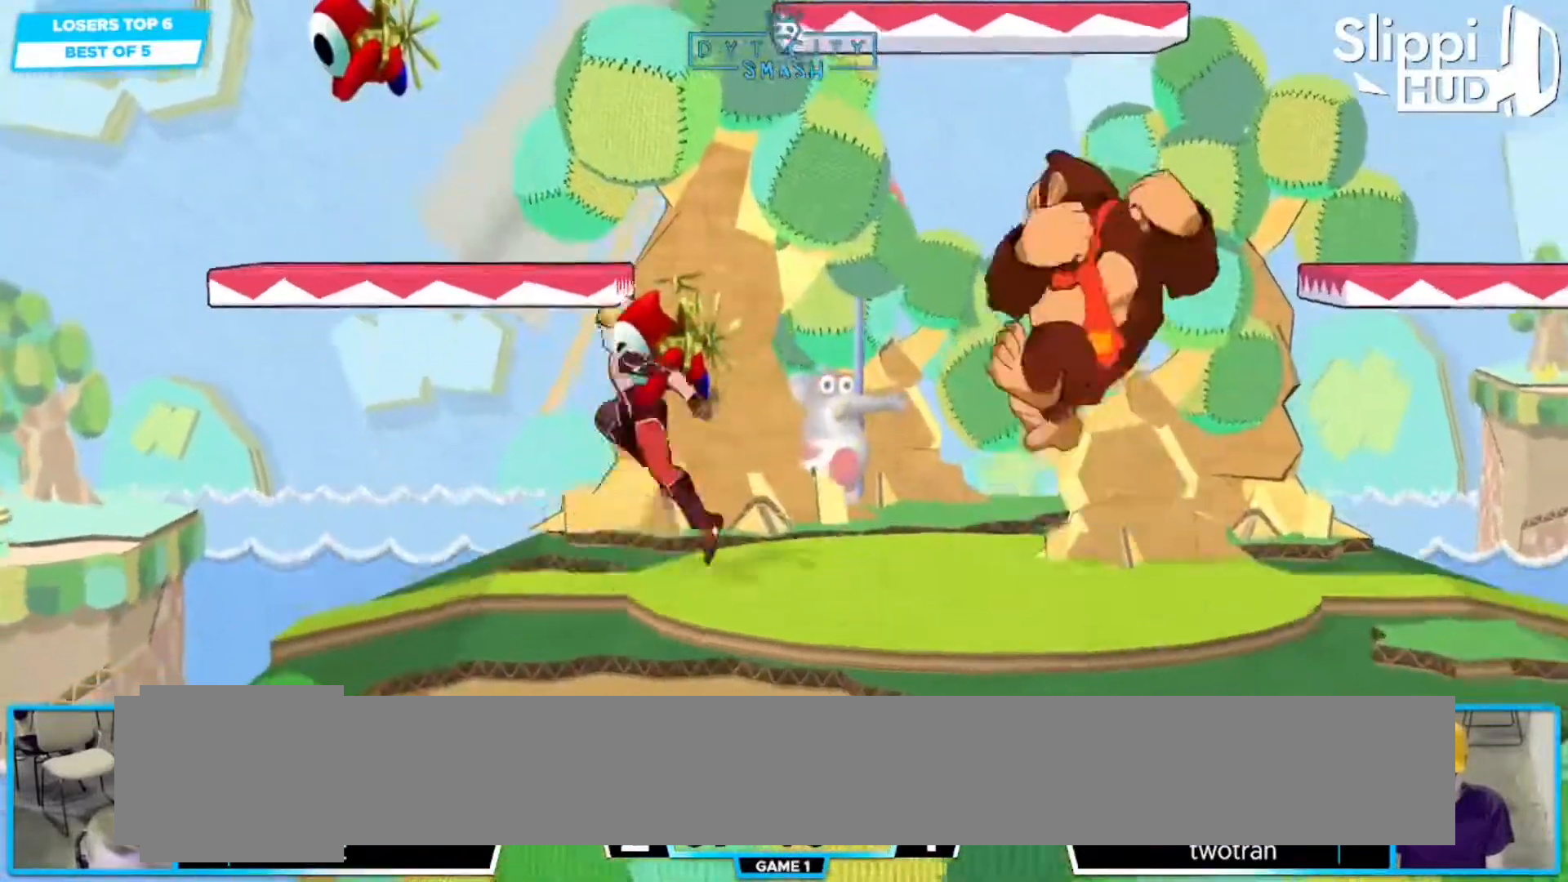
{"dt_ms": 500, "buttons": [], "left_stick": "center", "right_stick": "center"}
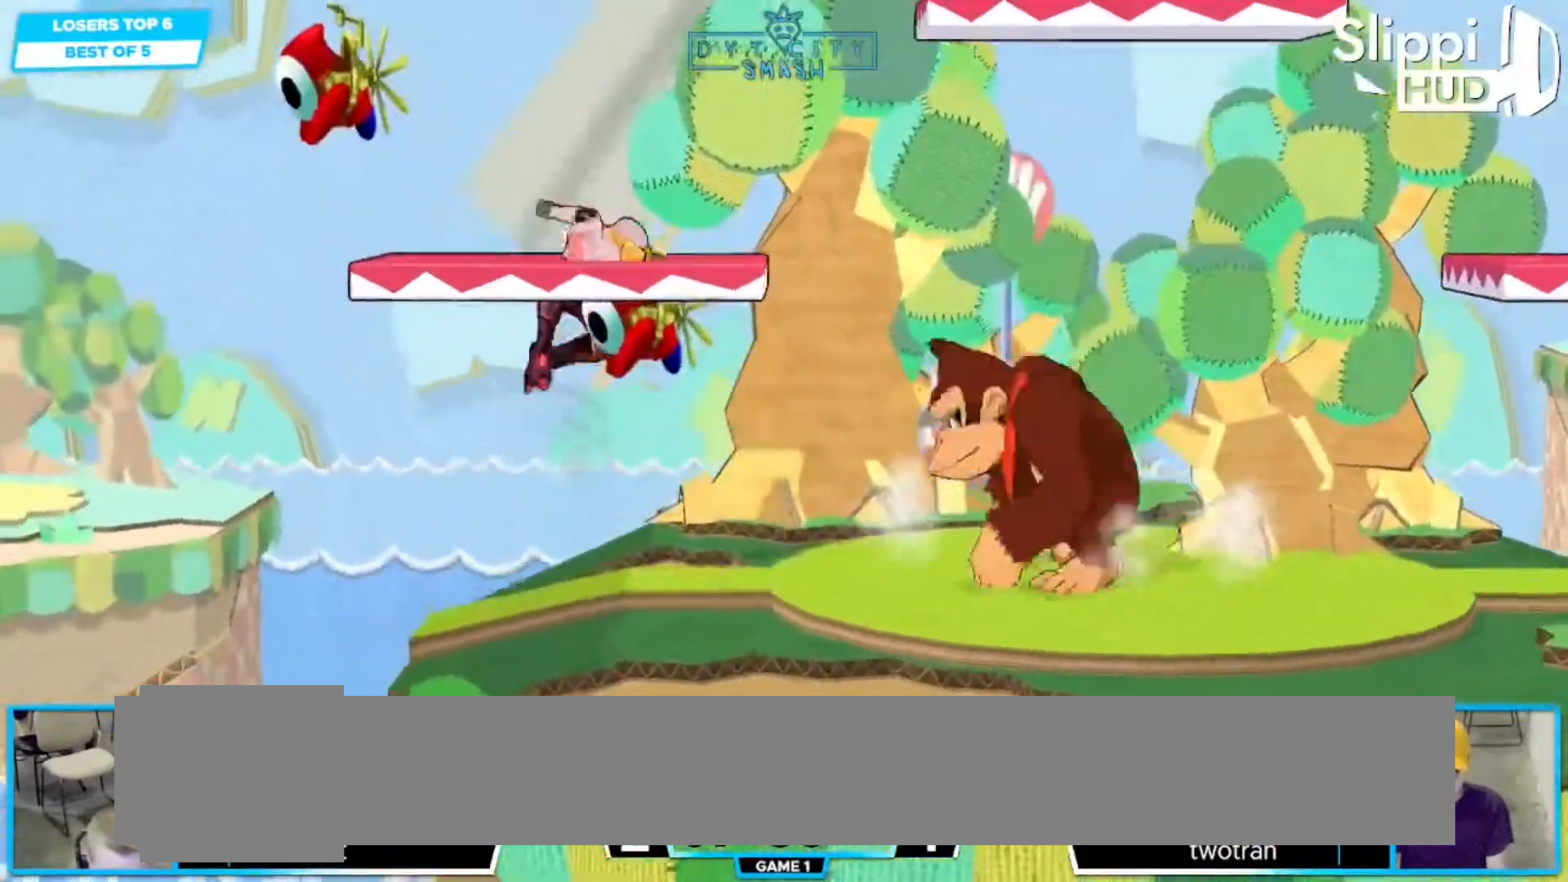
{"dt_ms": 500, "buttons": [], "left_stick": "center", "right_stick": "center", "events": [[100, "B", "down"], [367, "B", "up"]]}
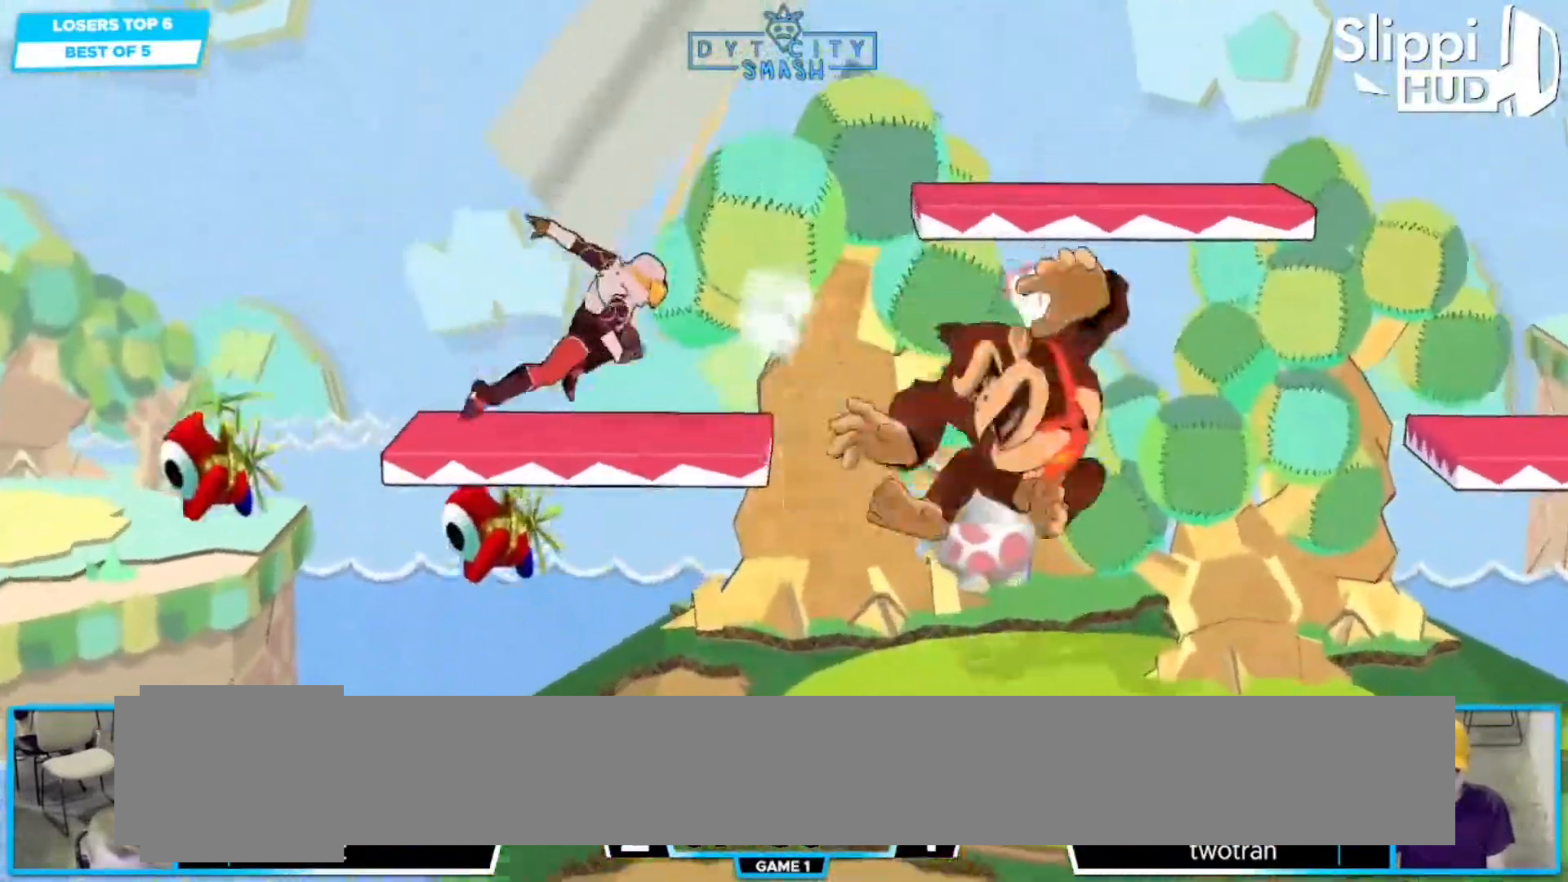
{"dt_ms": 500, "buttons": ["A", "R1"], "left_stick": "center", "right_stick": "center", "events": [[217, "left_stick", "right"], [450, "A", "down"], [483, "R1", "down"], [483, "left_stick", "center"]]}
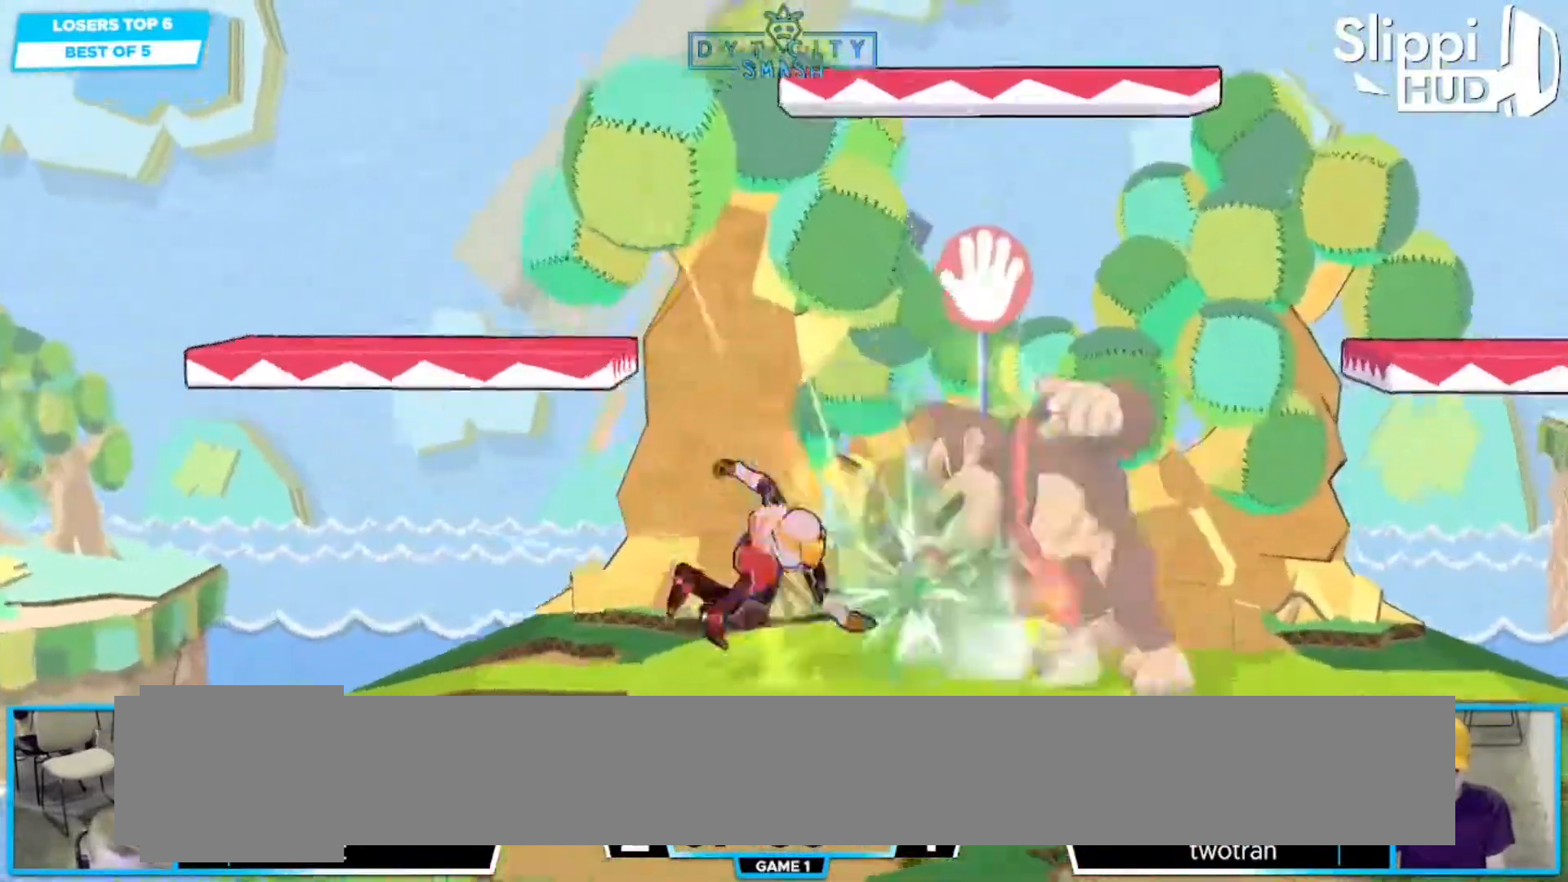
{"dt_ms": 500, "buttons": [], "left_stick": "center", "right_stick": "center", "events": [[33, "A", "up"], [100, "R1", "up"]]}
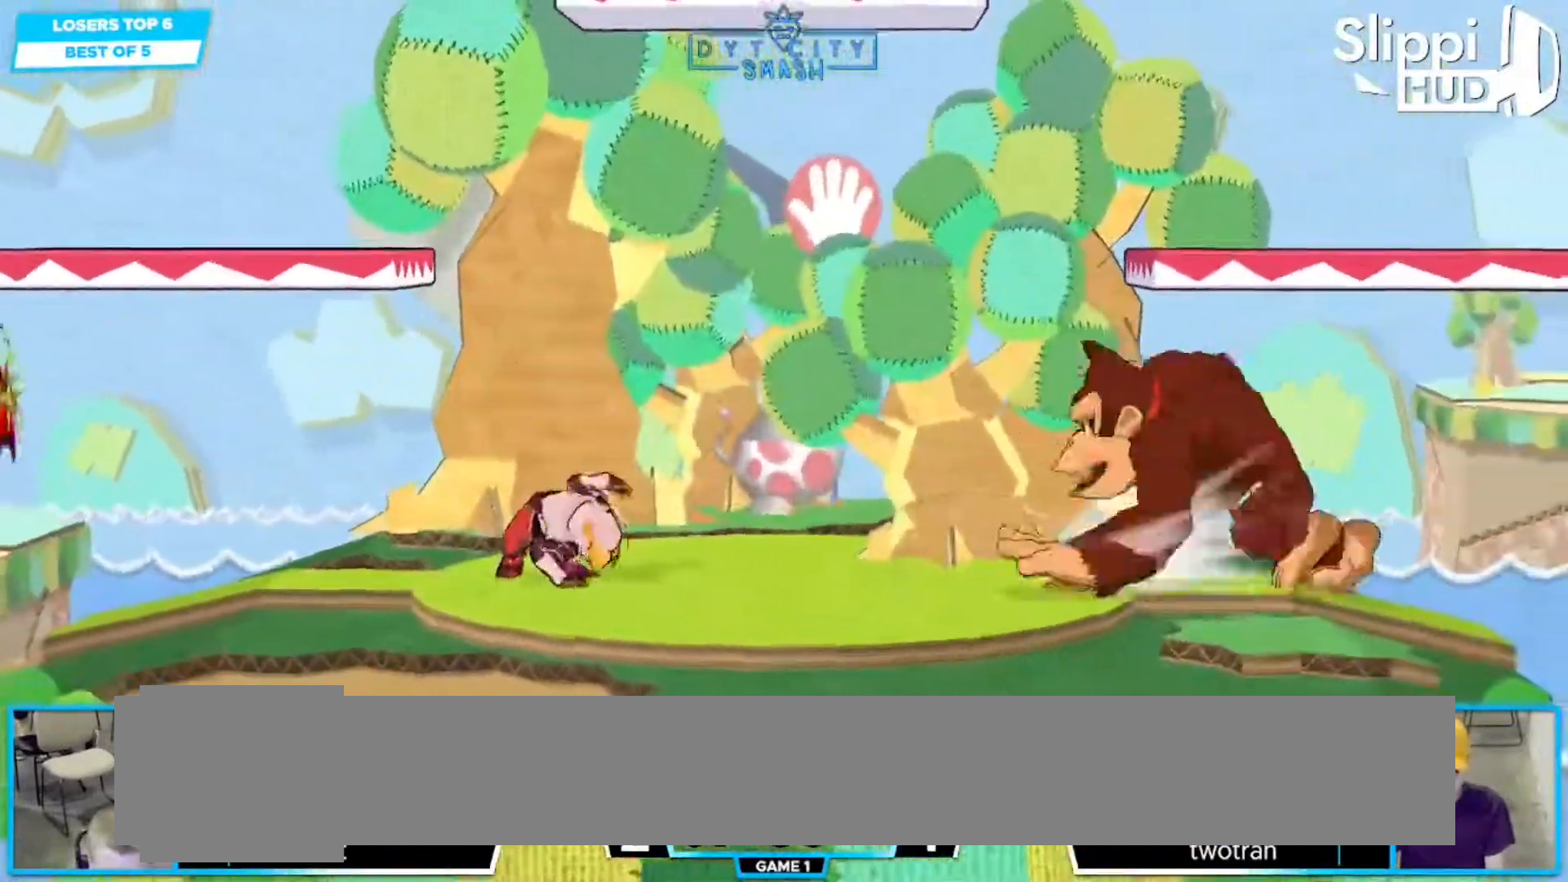
{"dt_ms": 500, "buttons": ["B"], "left_stick": "center", "right_stick": "center"}
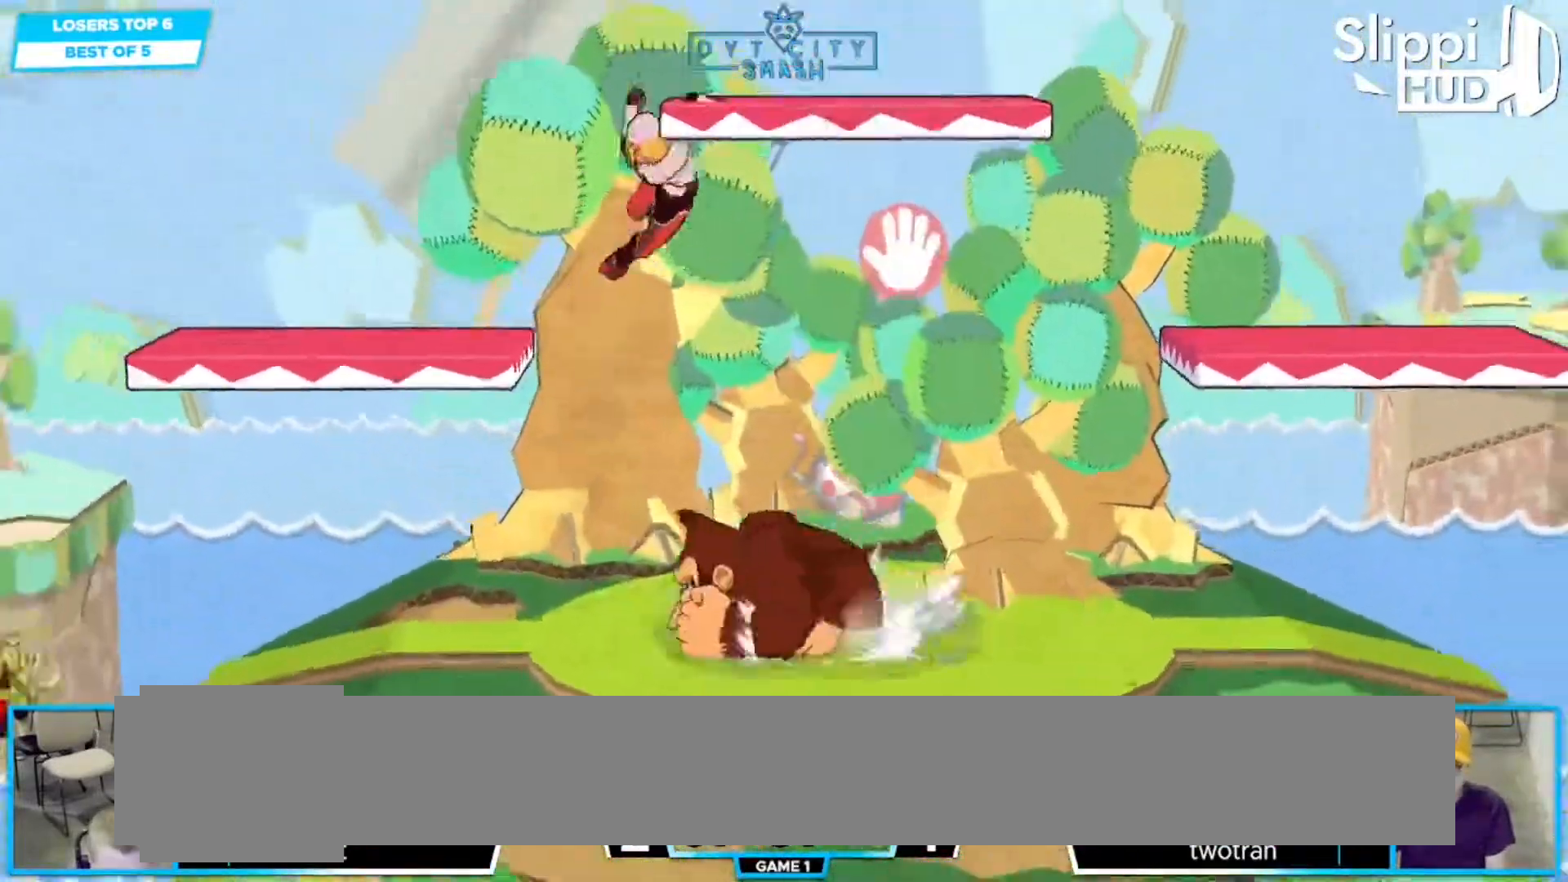
{"dt_ms": 500, "buttons": [], "left_stick": "left", "right_stick": "center", "events": [[117, "R1", "down"], [233, "B", "up"], [250, "R1", "up"], [300, "left_stick", "right"], [417, "left_stick", "left"]]}
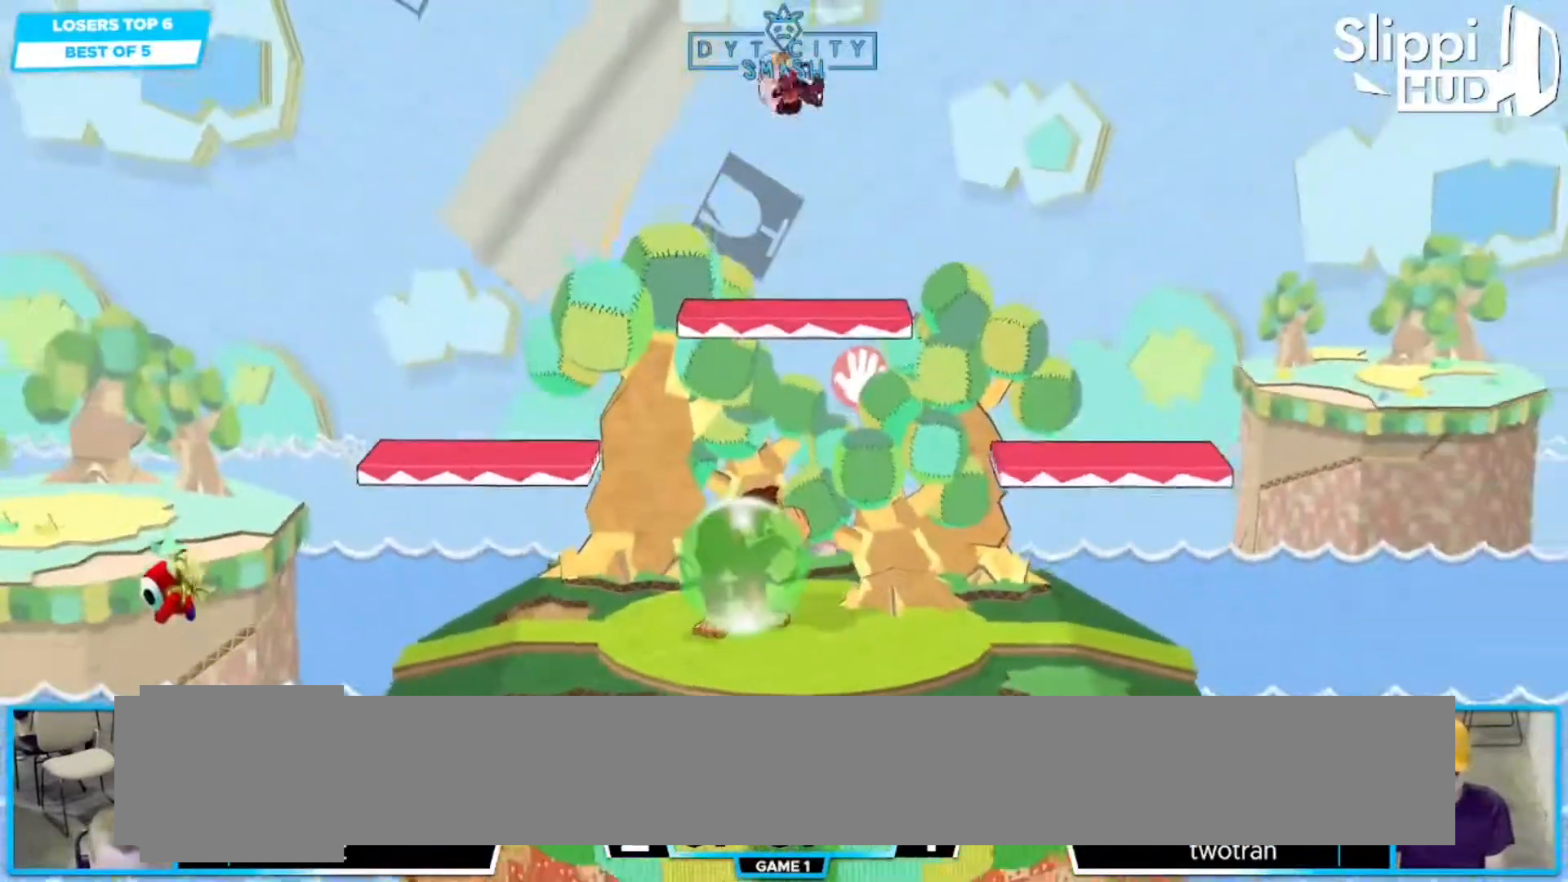
{"dt_ms": 500, "buttons": [], "left_stick": "left", "right_stick": "center", "events": []}